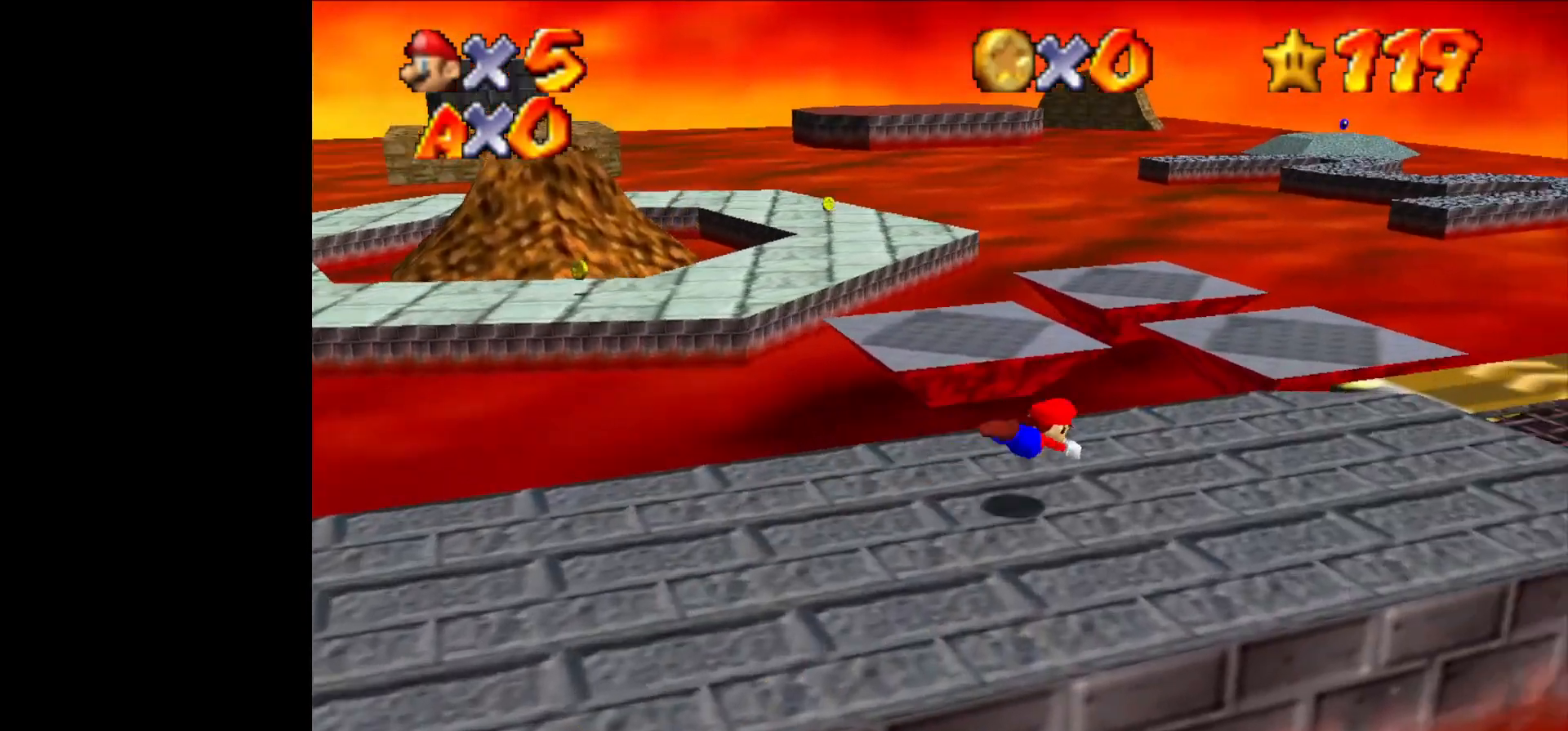
Gameplay with a controller (Nintendo layout); each line is a JSON object with the inputs held at the frame after it. "events" lists button and stick changes between this image and that frame as [ms after this image, input, new state], when the widget could be followed in between. Not read: L1 L3 R3.
{"buttons": [], "left_stick": "up-right", "events": []}
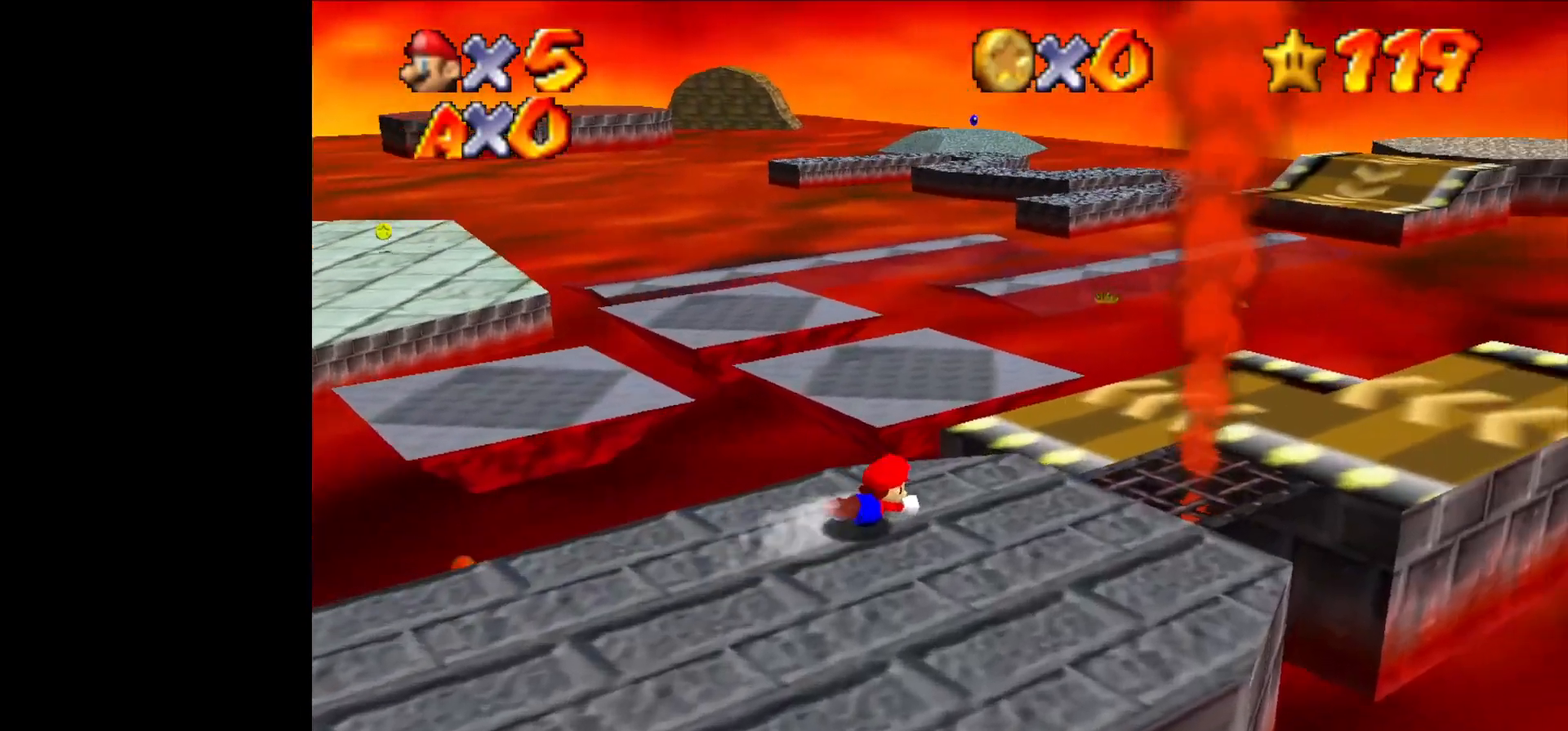
{"buttons": [], "left_stick": "up-right", "events": [[133, "B", "down"], [433, "B", "up"]]}
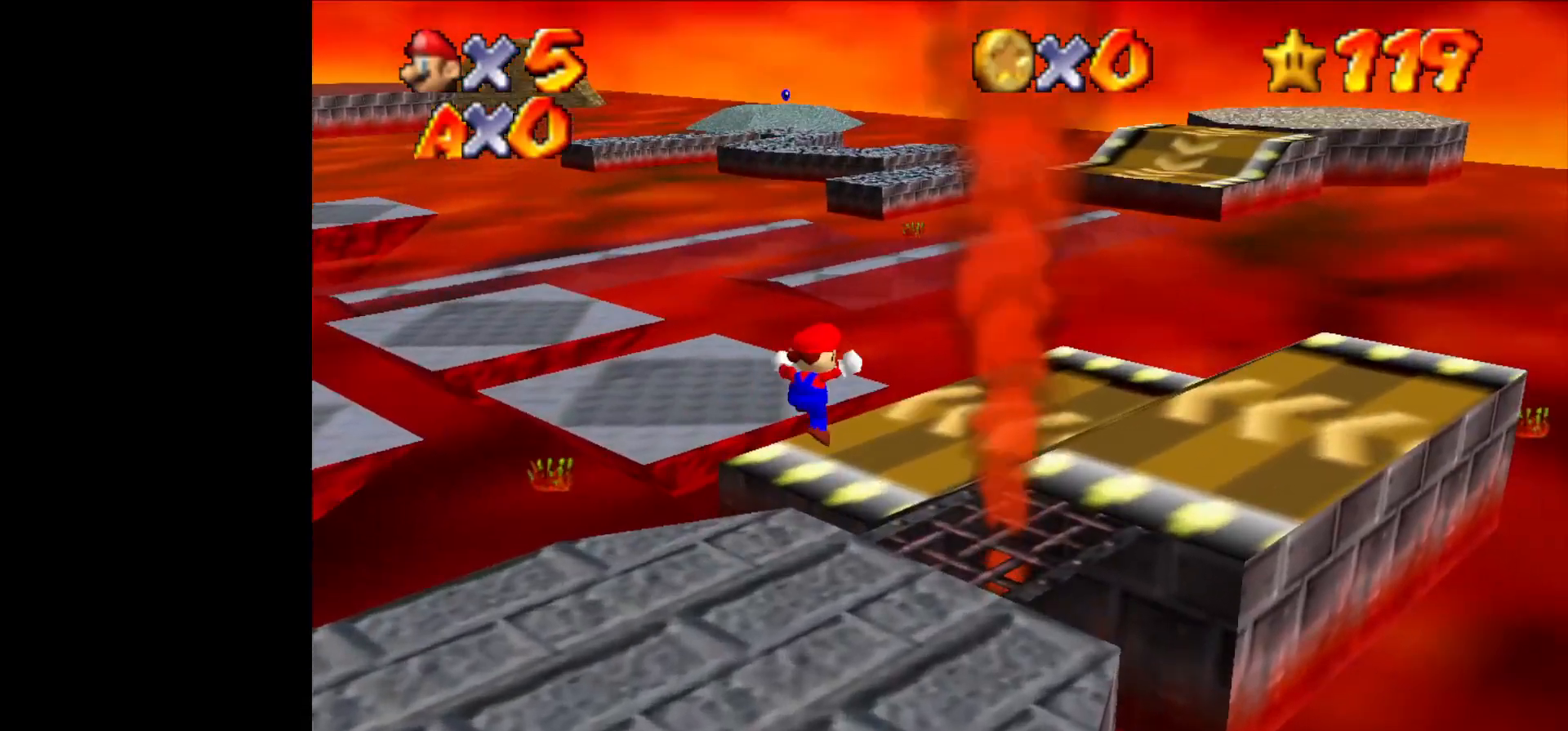
{"buttons": [], "left_stick": "up", "events": [[167, "left_stick", "up"]]}
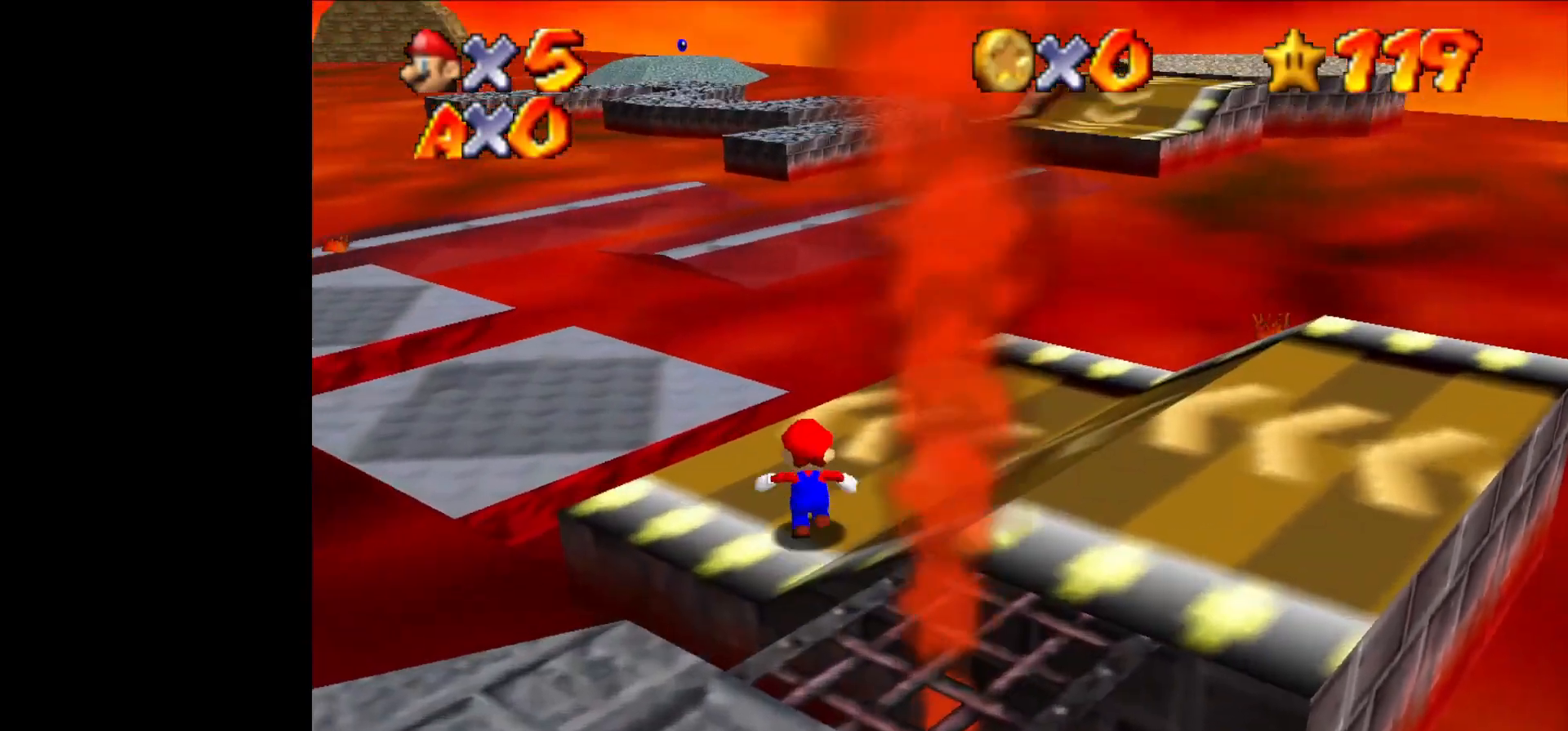
{"buttons": [], "left_stick": "up-left", "events": [[167, "left_stick", "up-left"]]}
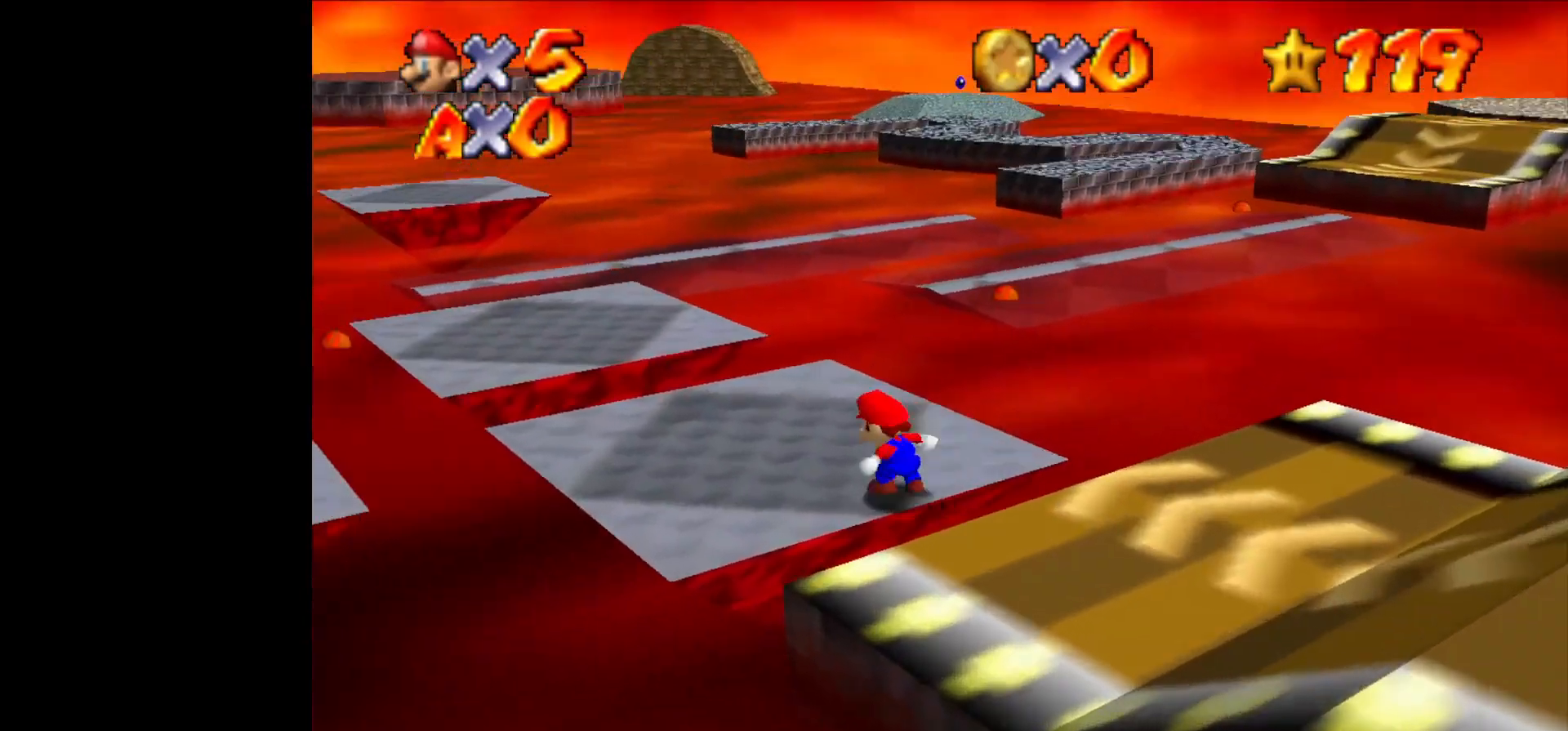
{"buttons": [], "left_stick": "up-left", "events": []}
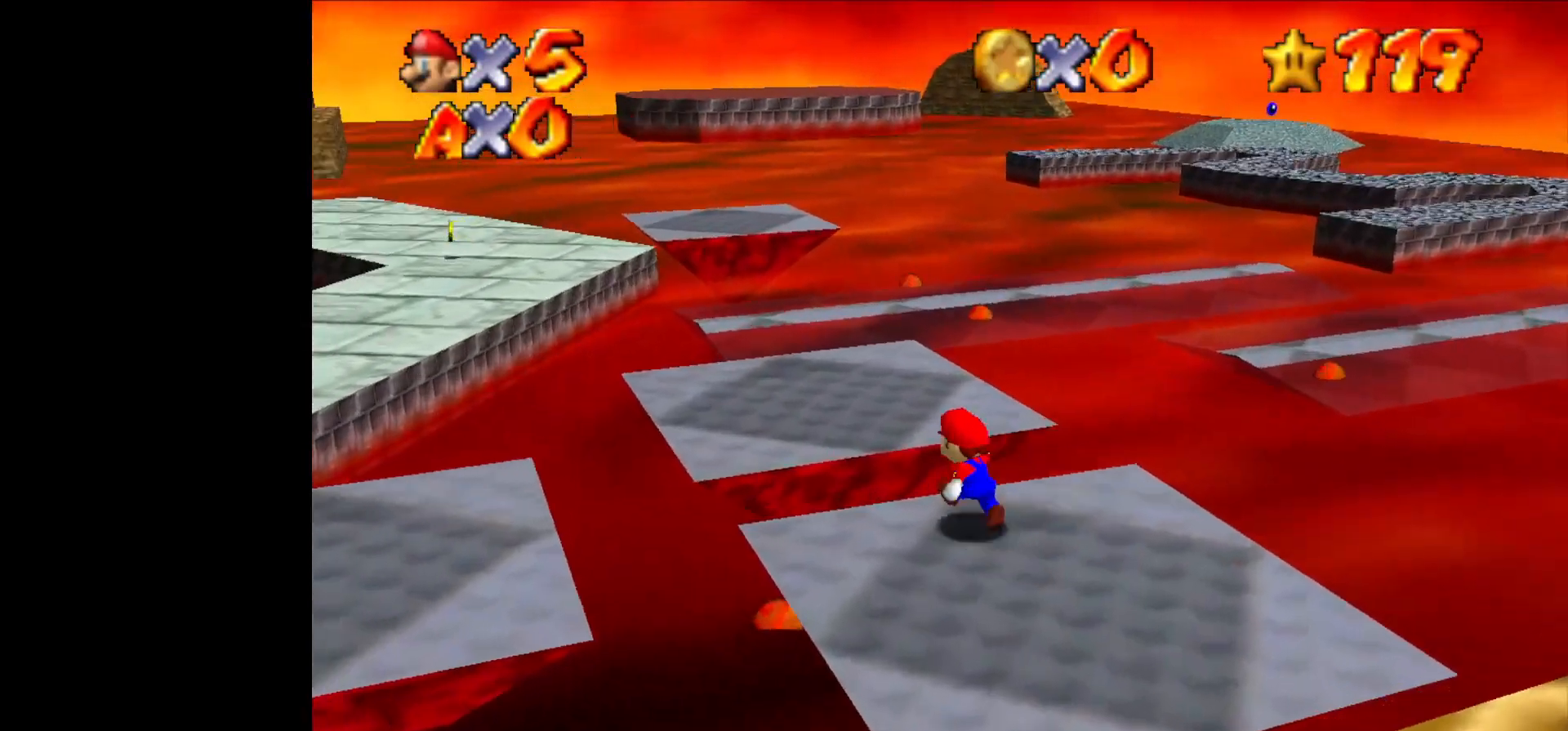
{"buttons": [], "left_stick": "up-left", "events": [[33, "B", "down"], [300, "B", "up"]]}
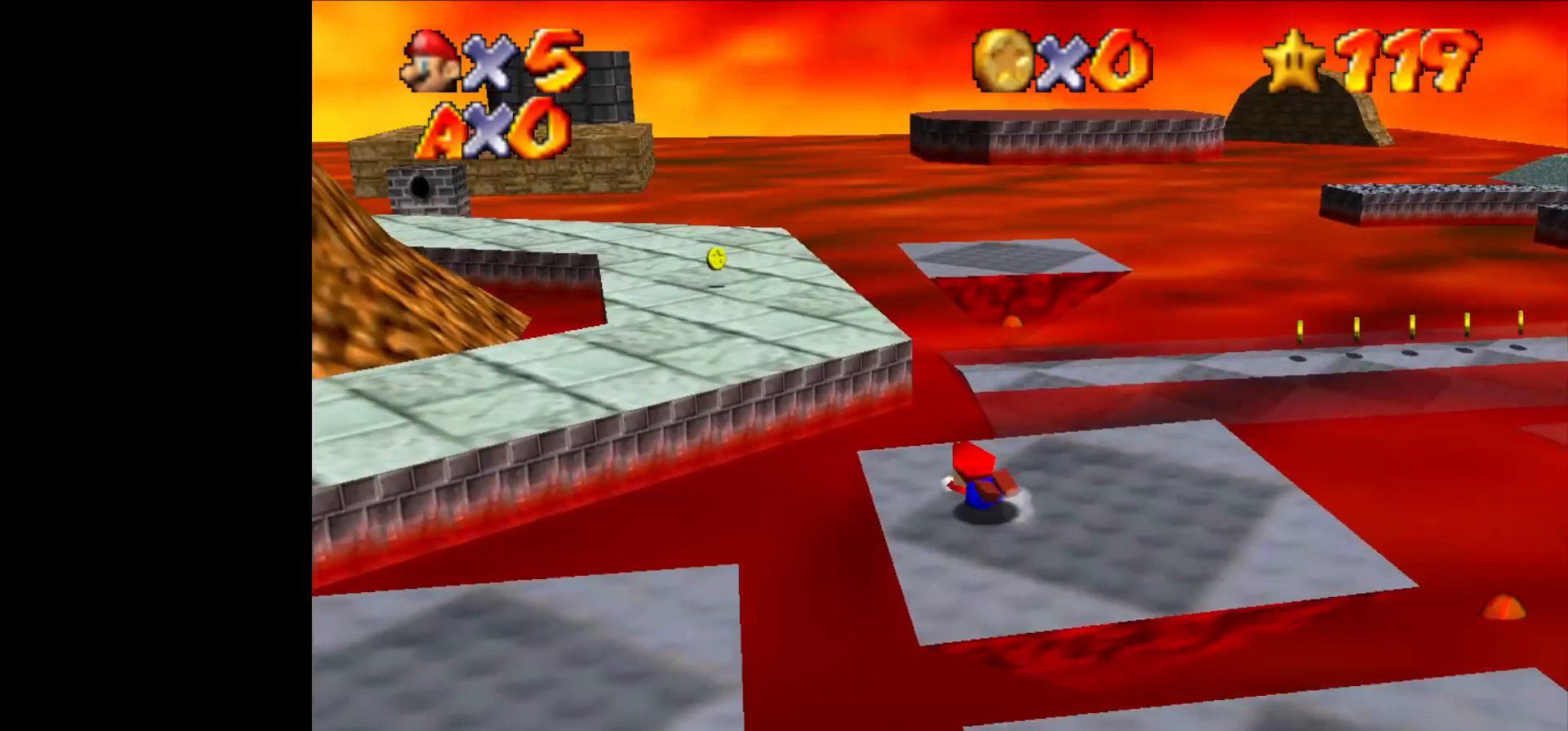
{"buttons": [], "left_stick": "up-left", "events": [[133, "left_stick", "left"], [267, "B", "down"], [300, "left_stick", "up-left"], [500, "B", "up"]]}
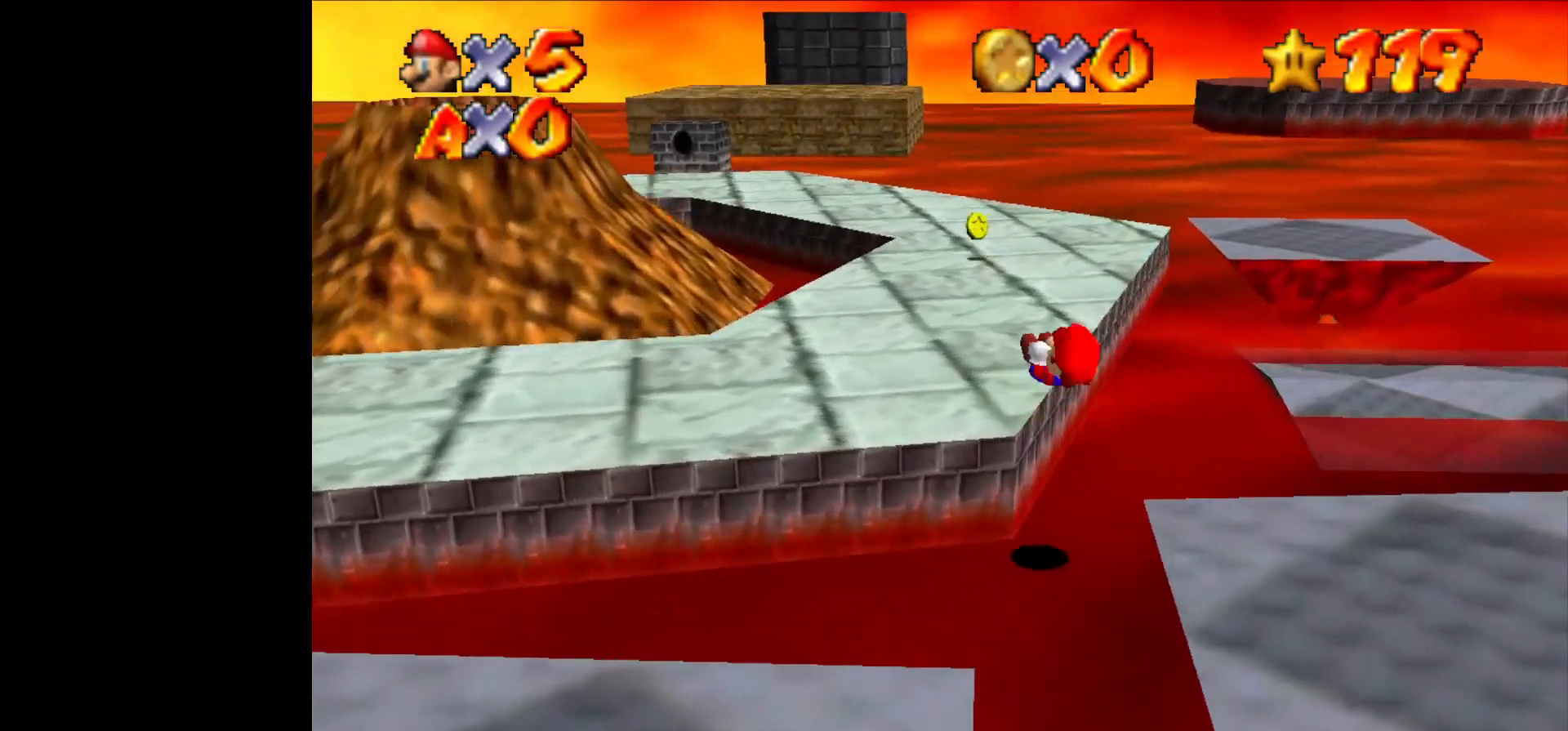
{"buttons": [], "left_stick": "up-left", "events": []}
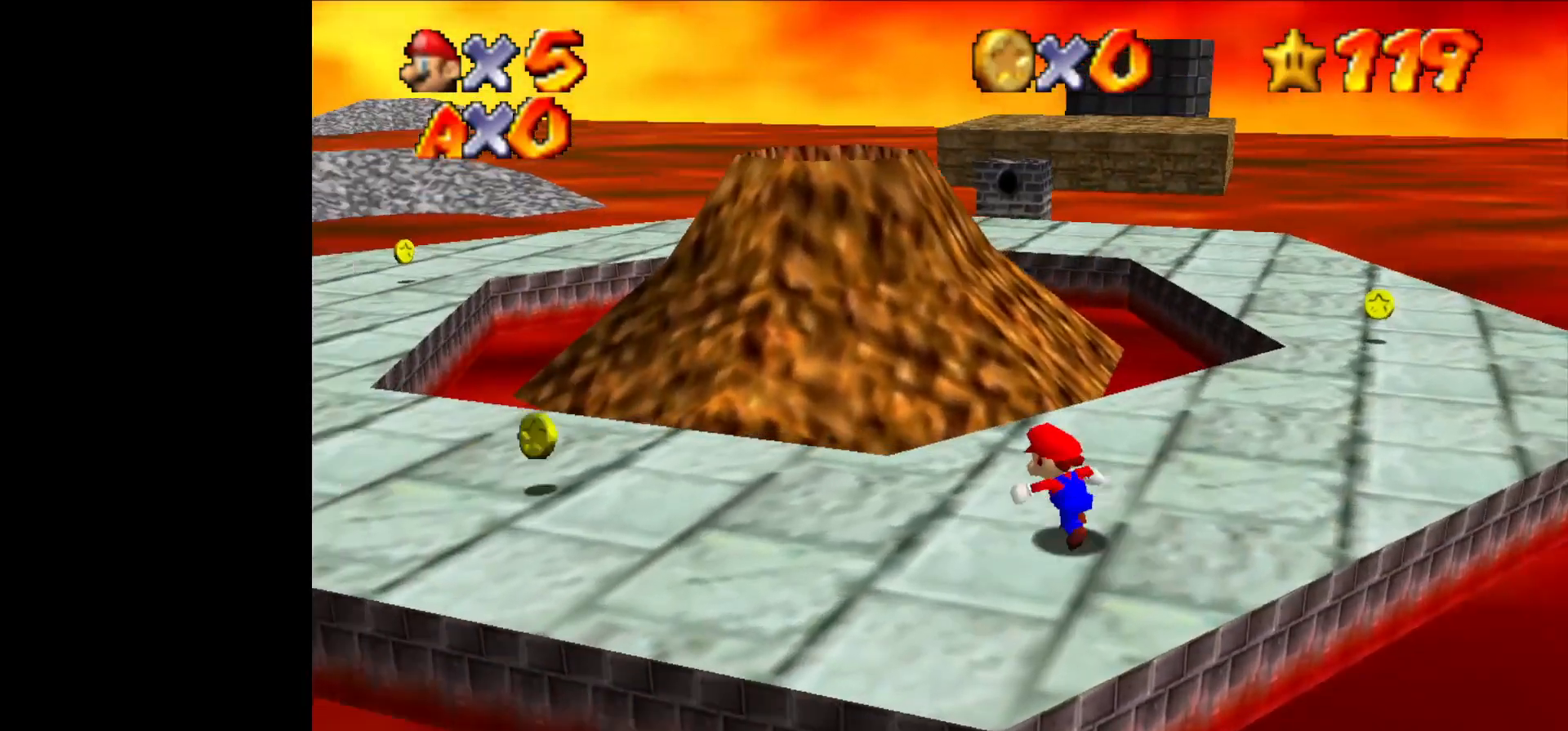
{"buttons": [], "left_stick": "up", "events": [[267, "left_stick", "up"]]}
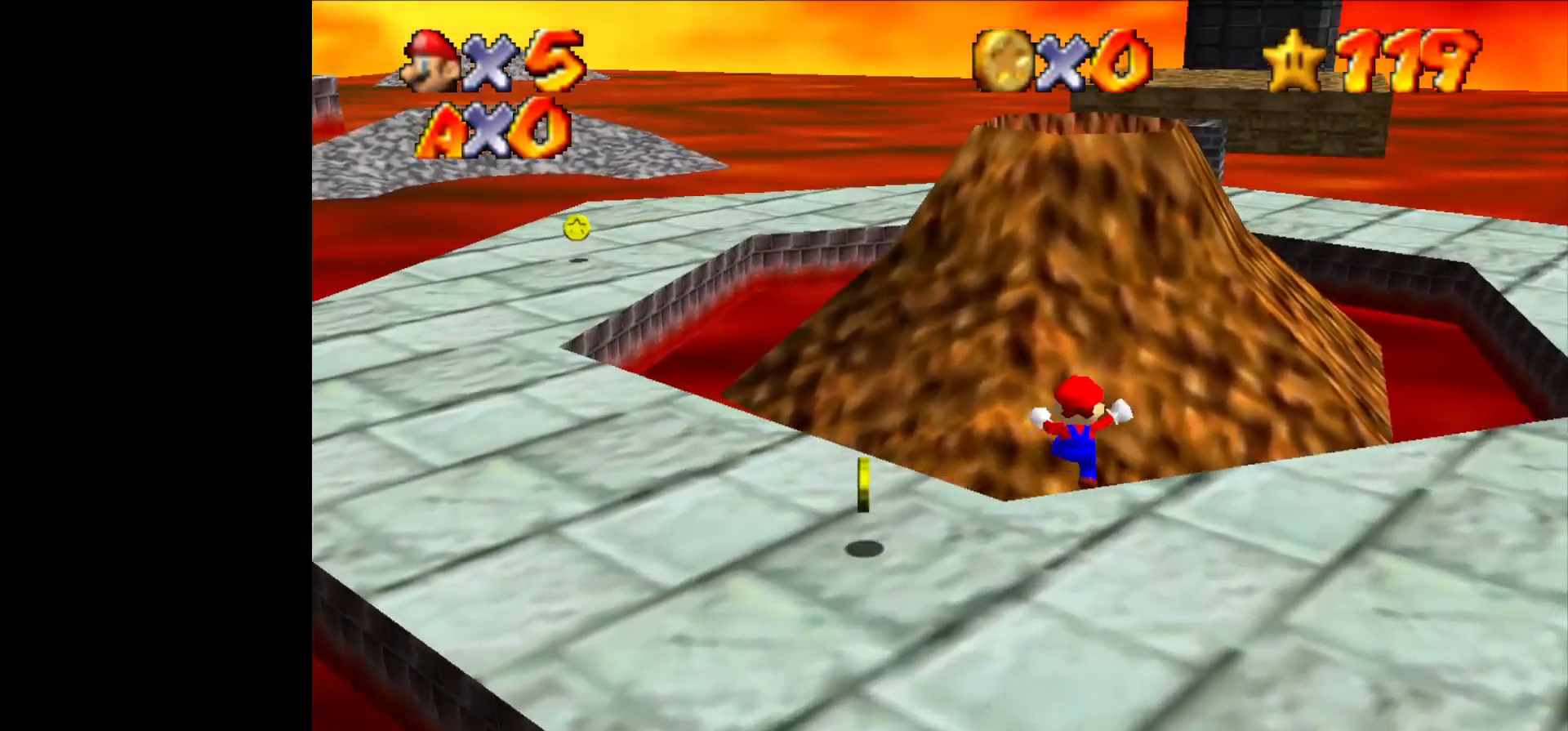
{"buttons": [], "left_stick": "up", "events": []}
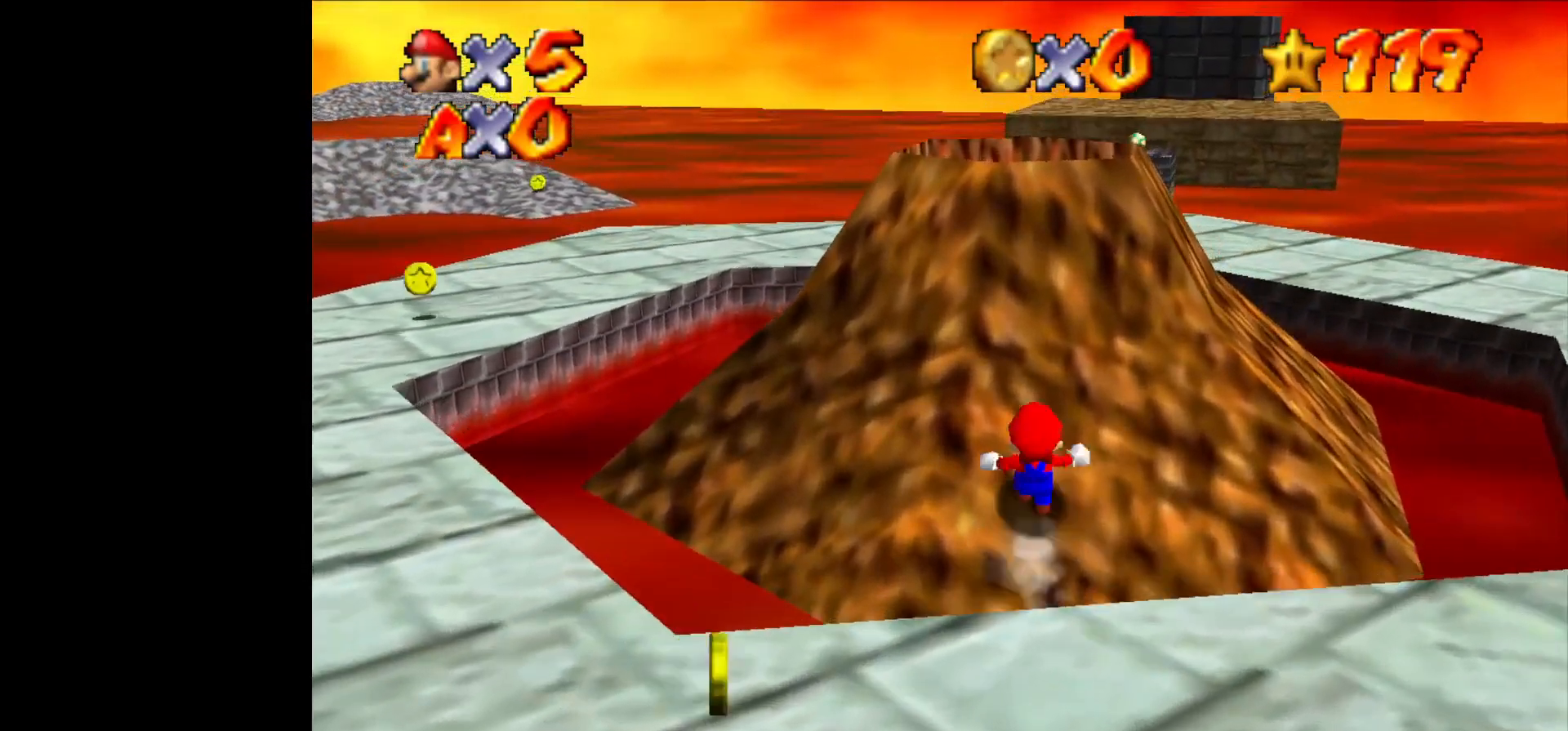
{"buttons": [], "left_stick": "up", "events": []}
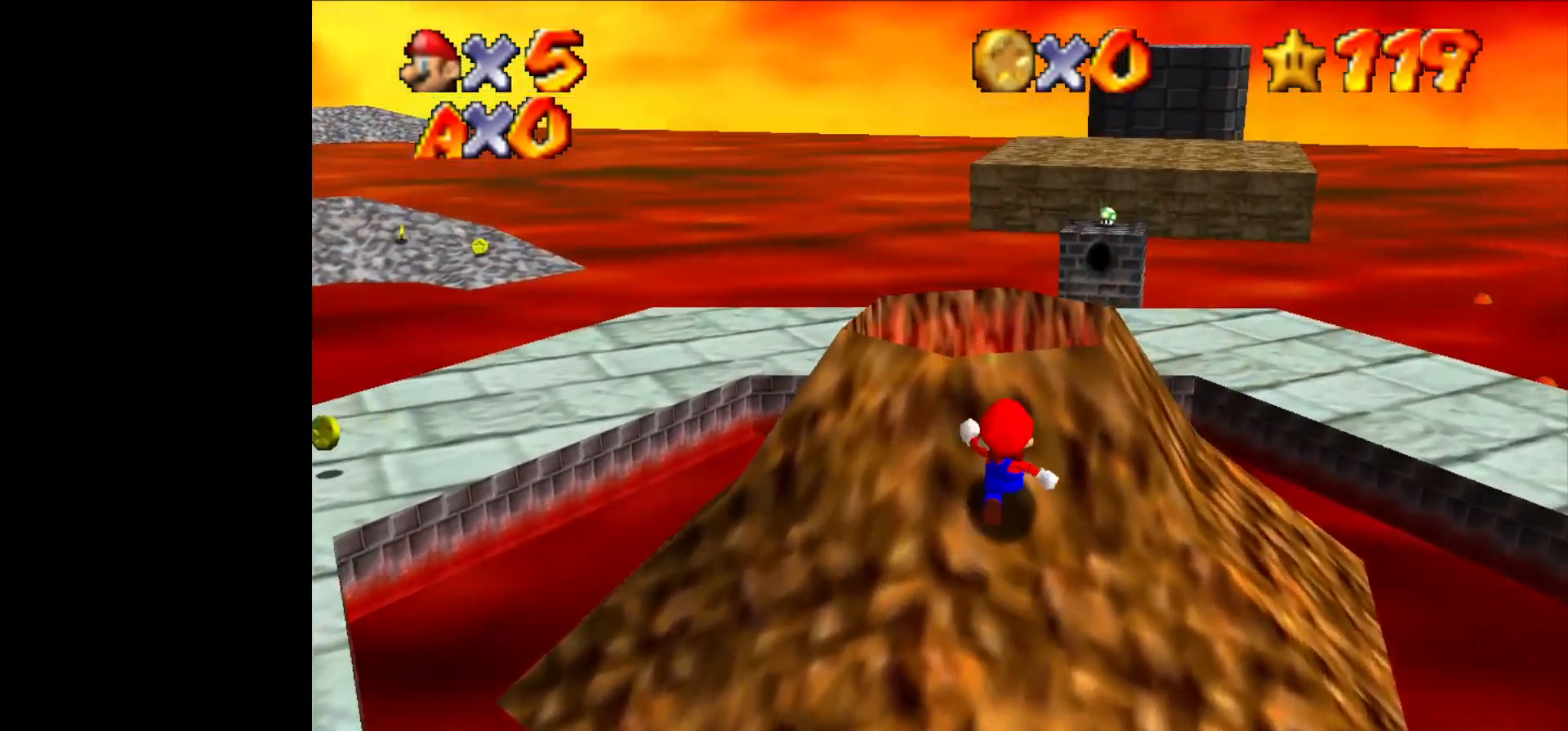
{"buttons": ["B"], "left_stick": "up", "events": [[500, "B", "down"]]}
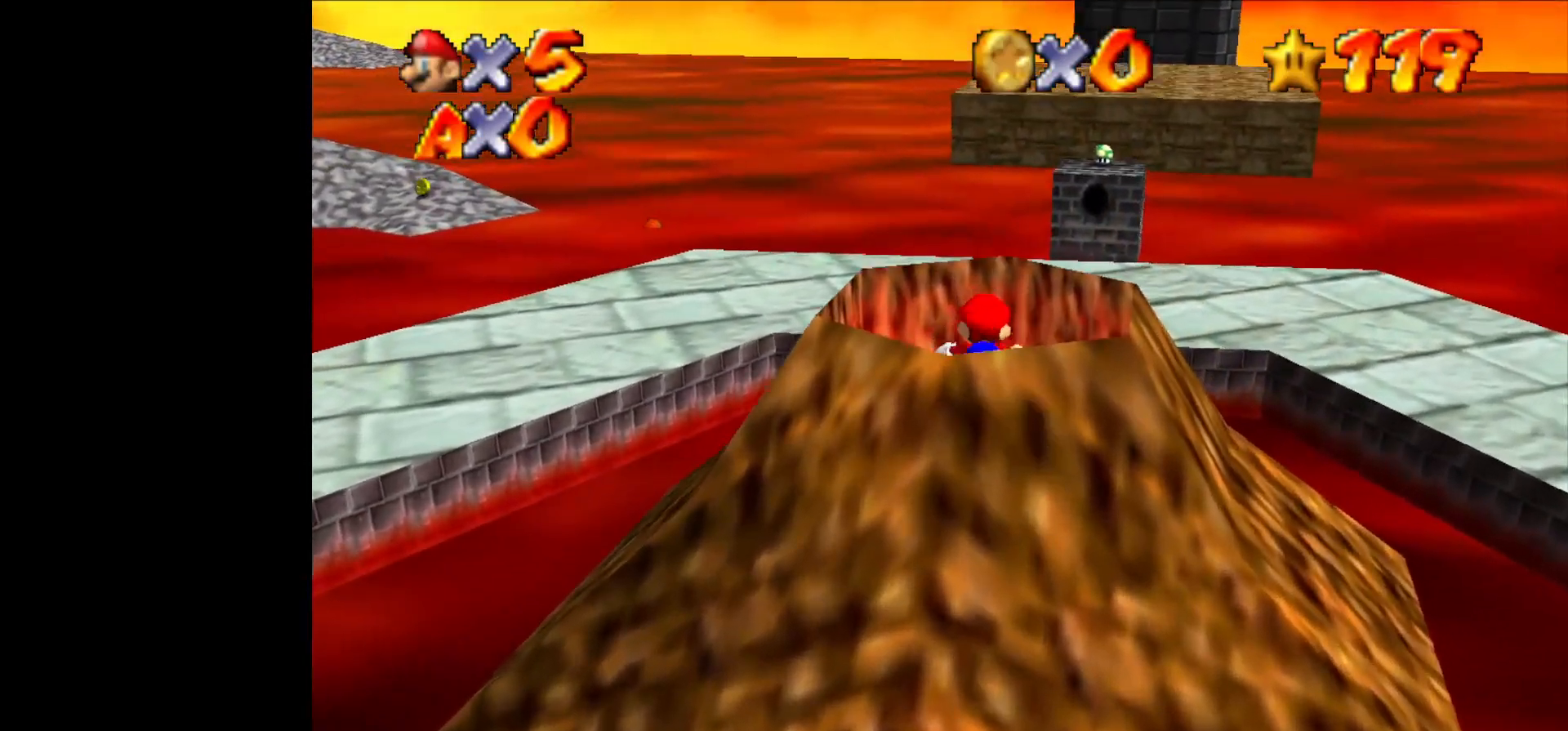
{"buttons": [], "left_stick": "center", "events": [[100, "B", "up"], [100, "left_stick", "center"]]}
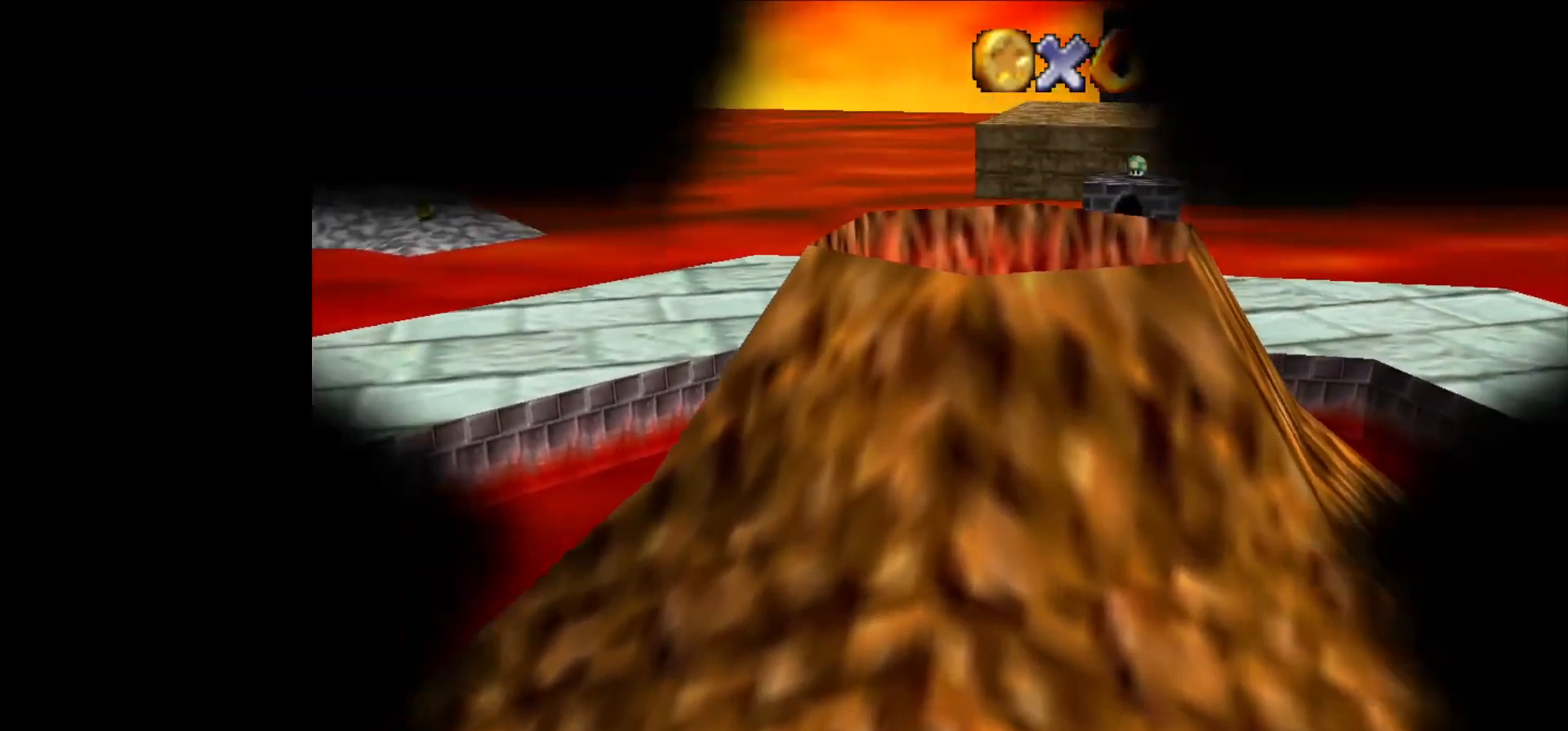
{"buttons": [], "left_stick": "center", "events": []}
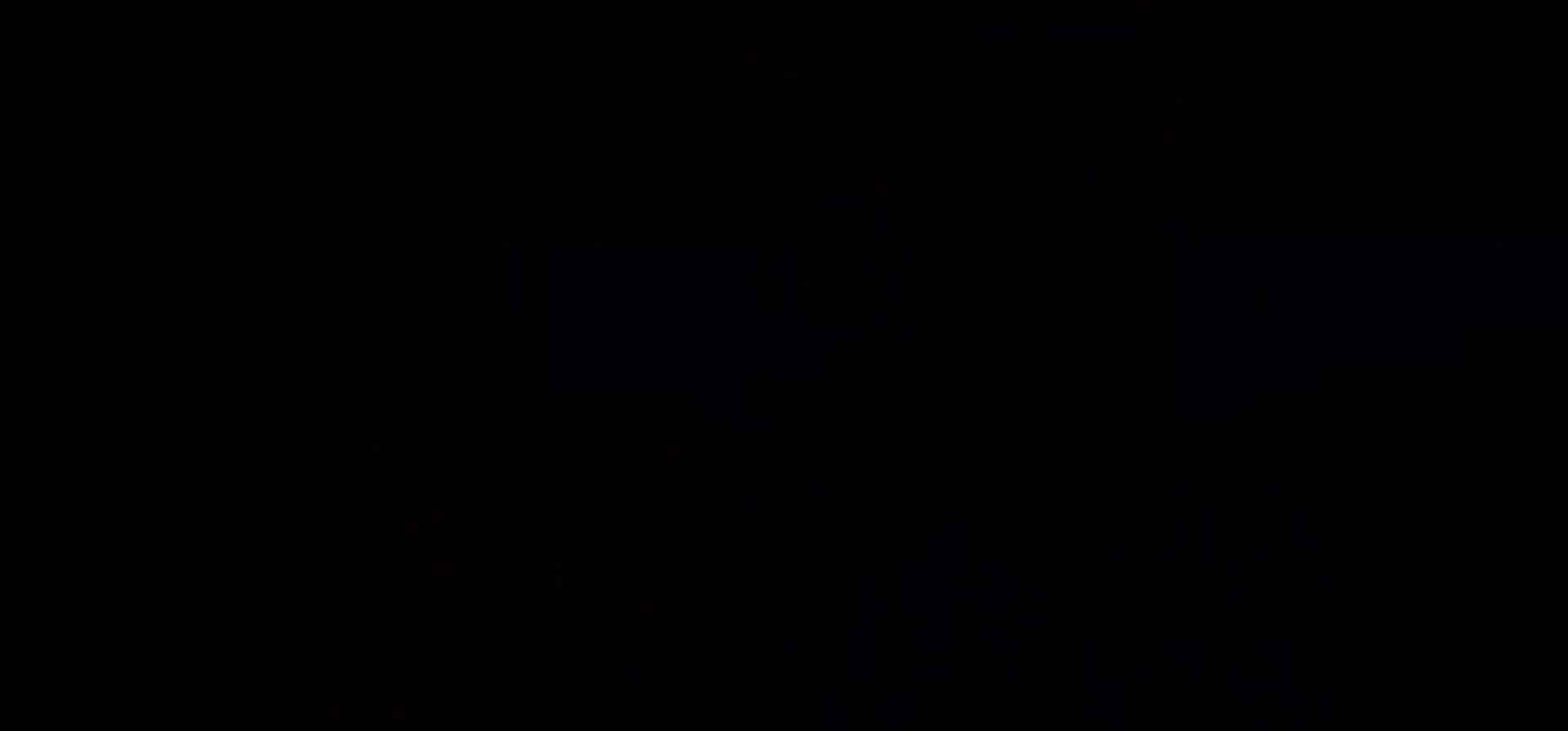
{"buttons": [], "left_stick": "center", "events": []}
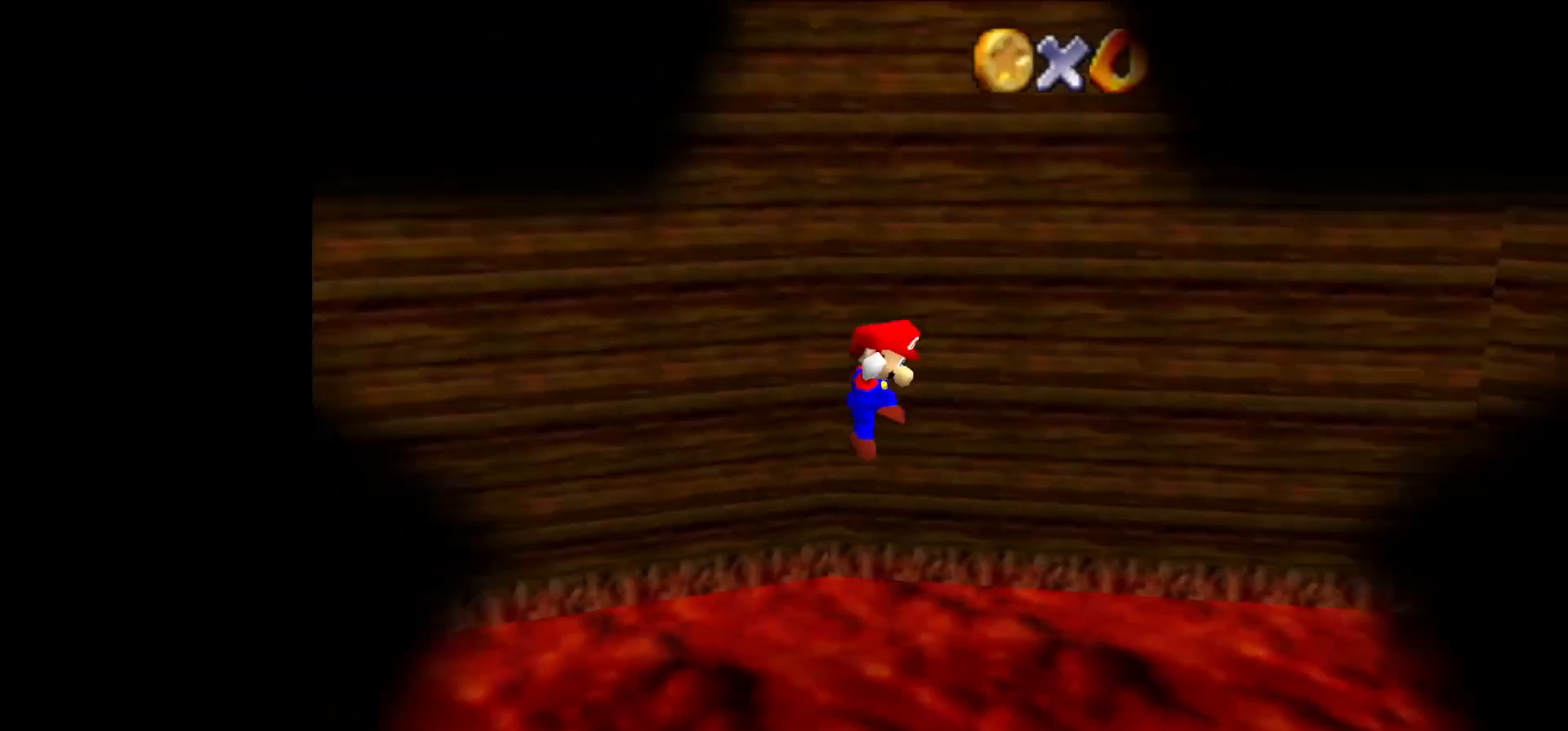
{"buttons": [], "left_stick": "up-right", "events": [[33, "C_DOWN", "down"], [33, "C_LEFT", "down"], [100, "left_stick", "up-right"], [233, "C_DOWN", "up"], [233, "C_LEFT", "up"]]}
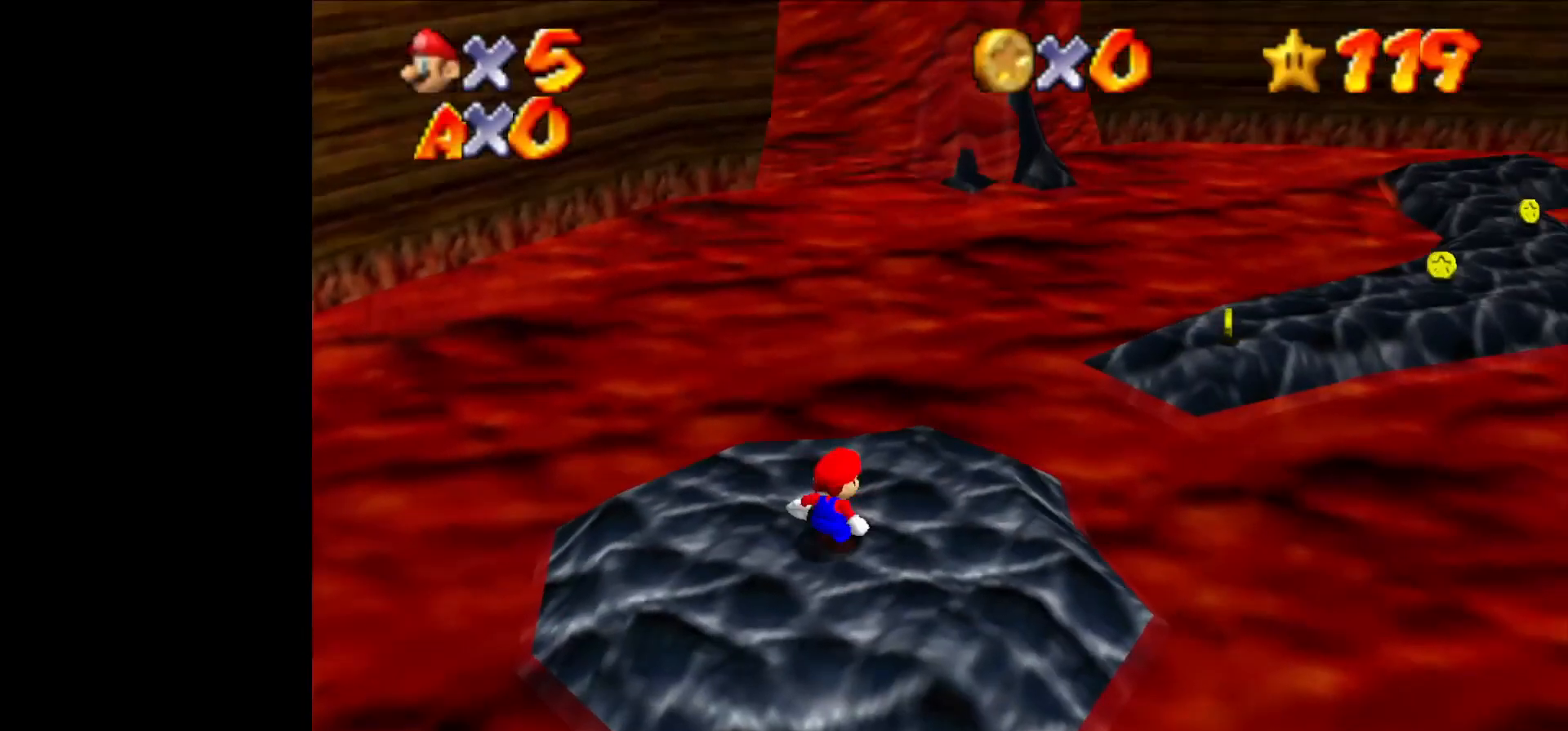
{"buttons": [], "left_stick": "up-right", "events": []}
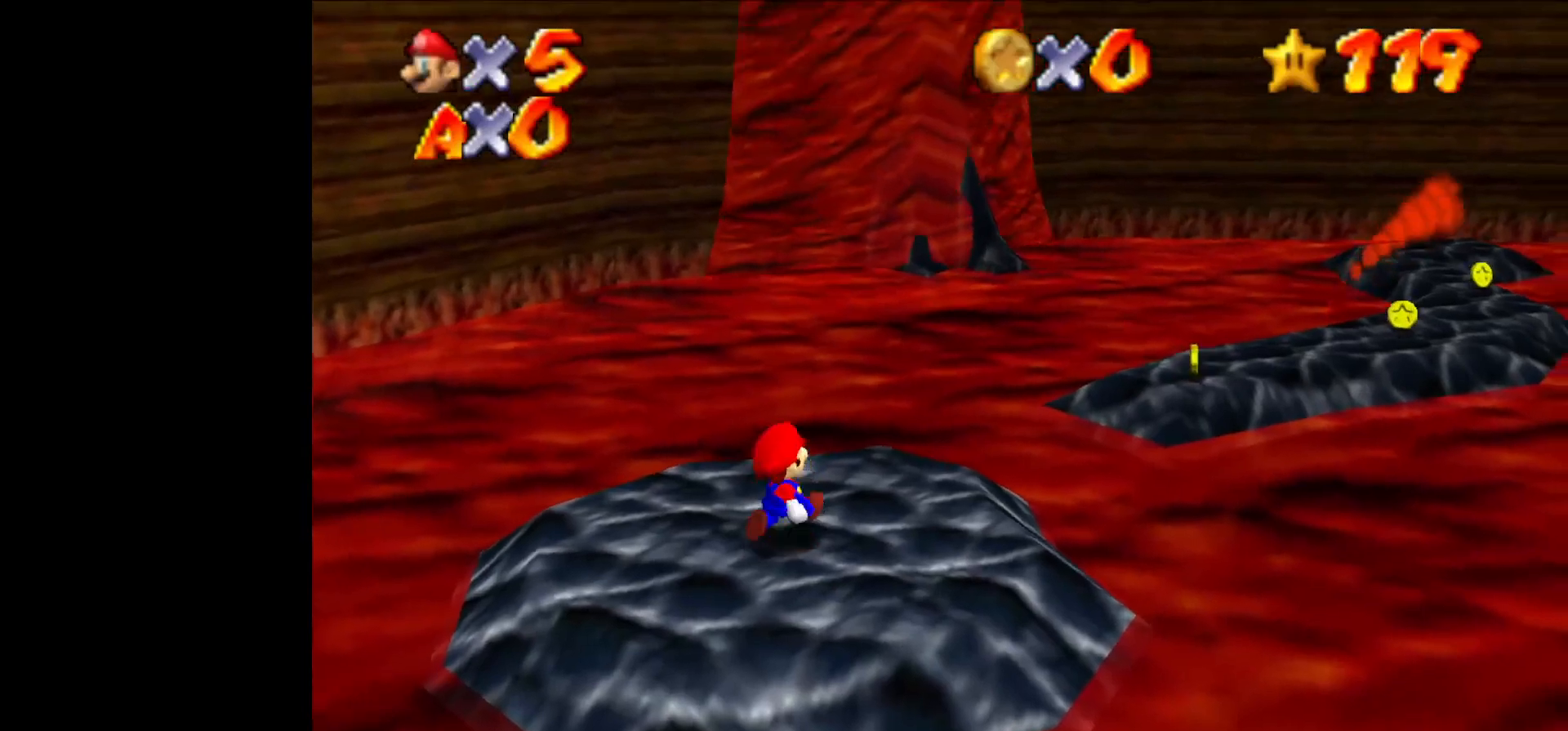
{"buttons": [], "left_stick": "up-right", "events": []}
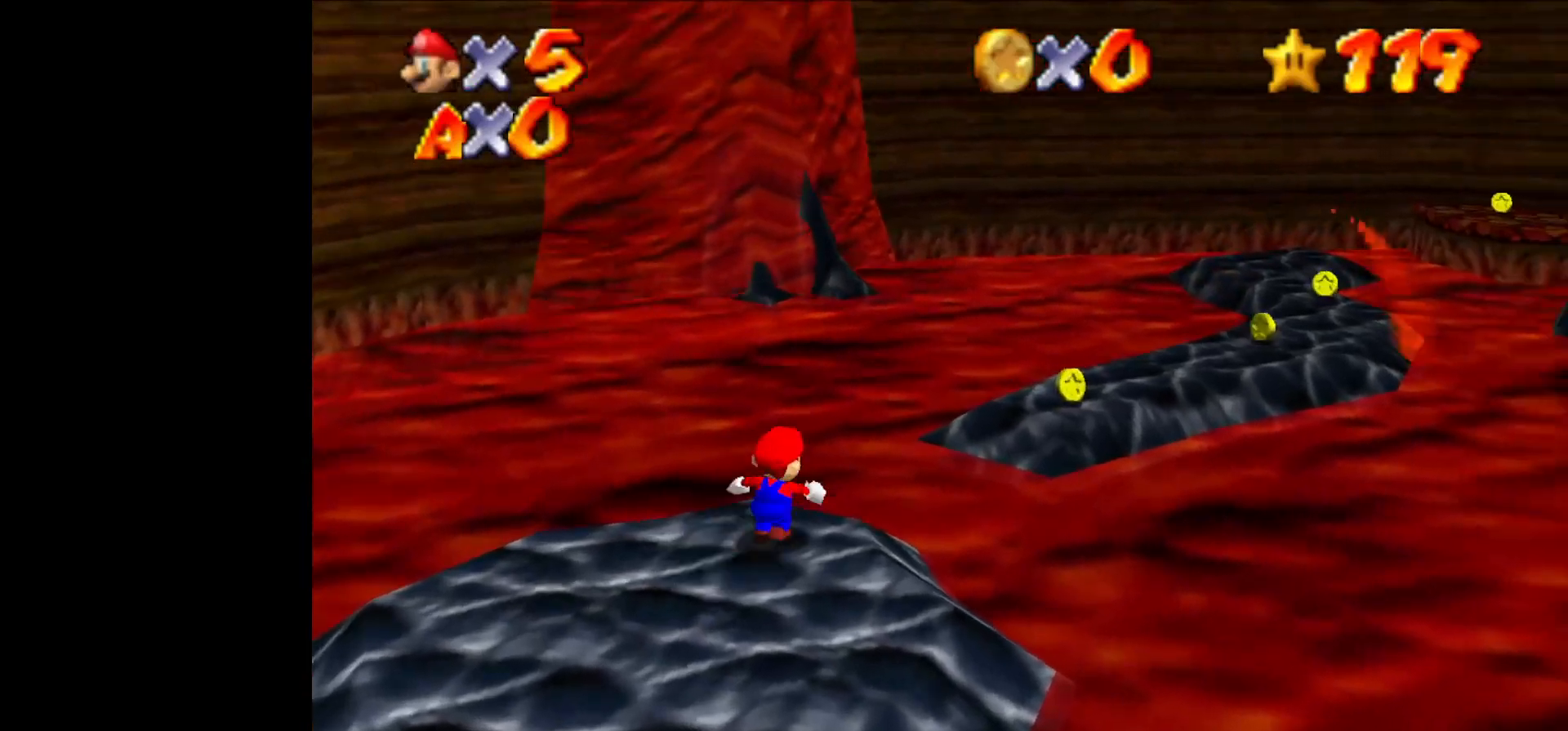
{"buttons": [], "left_stick": "up-right", "events": []}
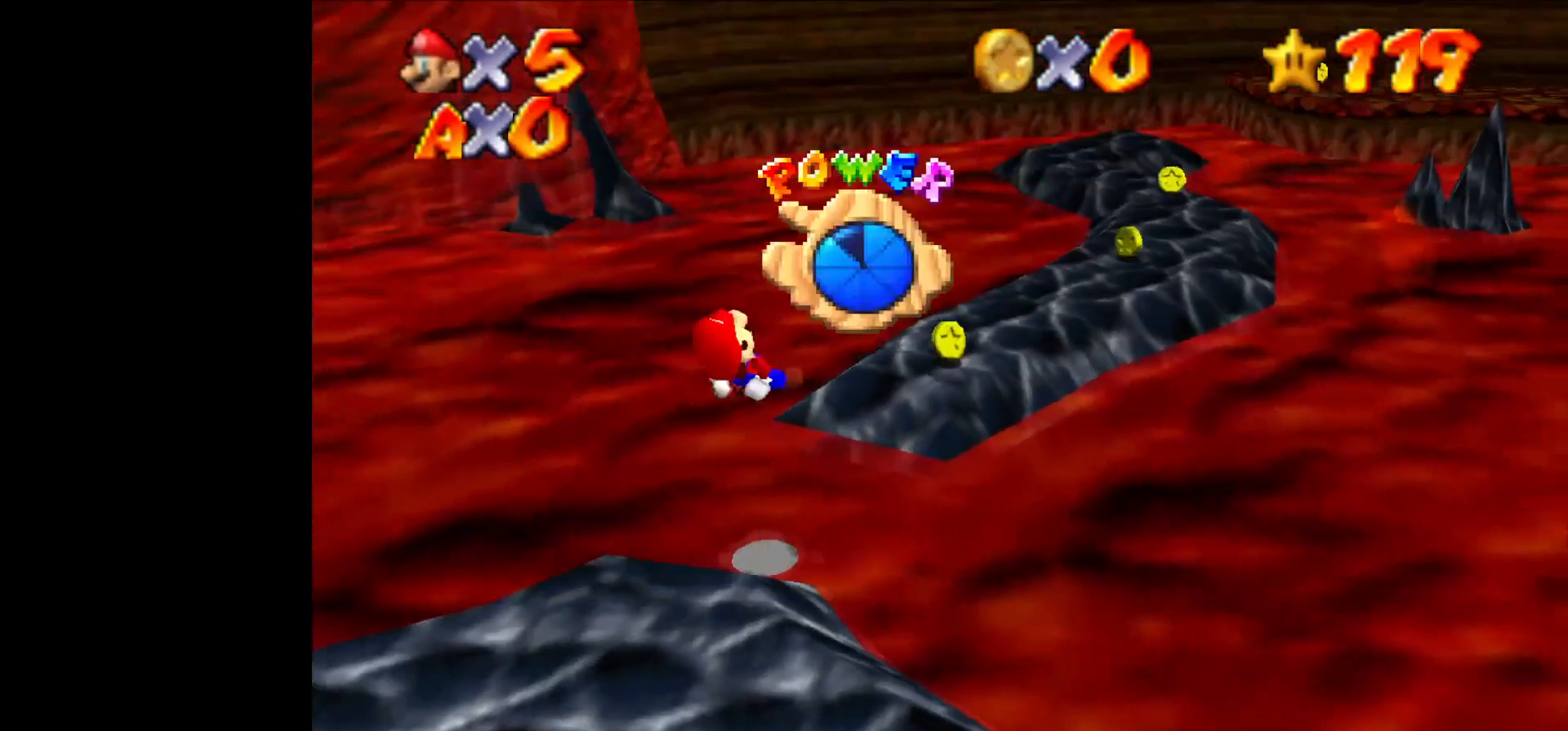
{"buttons": [], "left_stick": "up-right", "events": []}
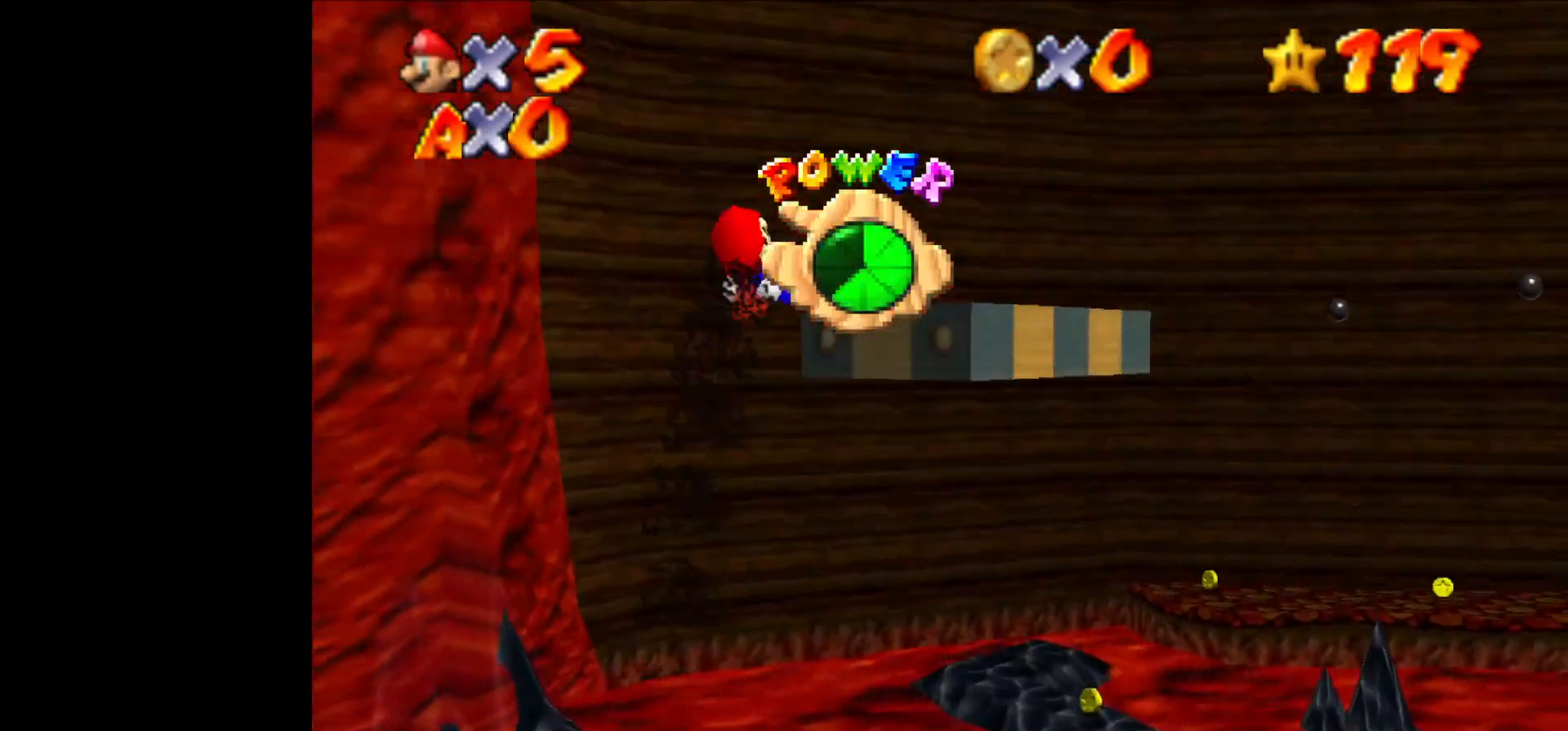
{"buttons": [], "left_stick": "center", "events": [[500, "left_stick", "center"]]}
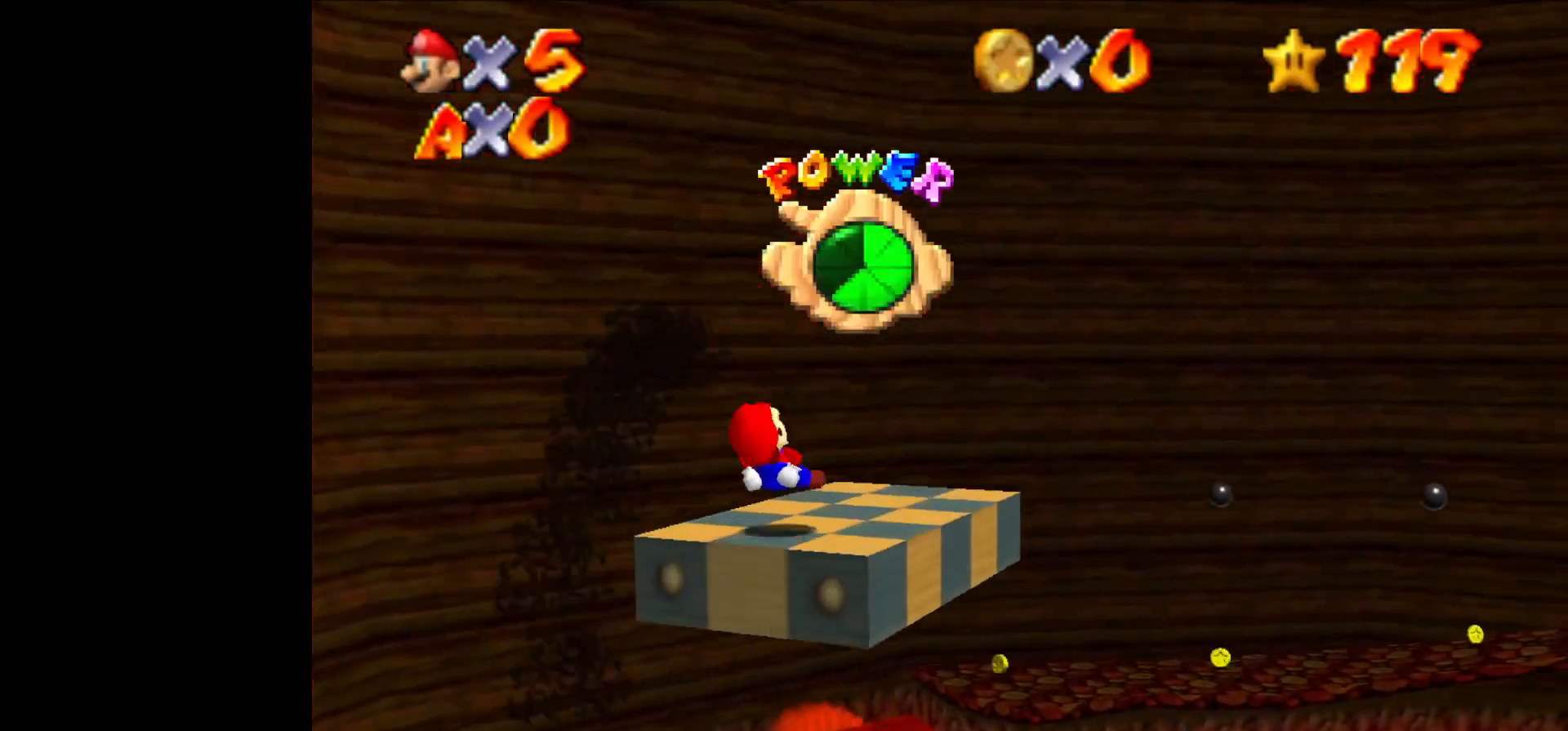
{"buttons": [], "left_stick": "center", "events": [[167, "C_DOWN", "down"], [167, "R1", "down"], [300, "R1", "up"], [333, "C_DOWN", "up"]]}
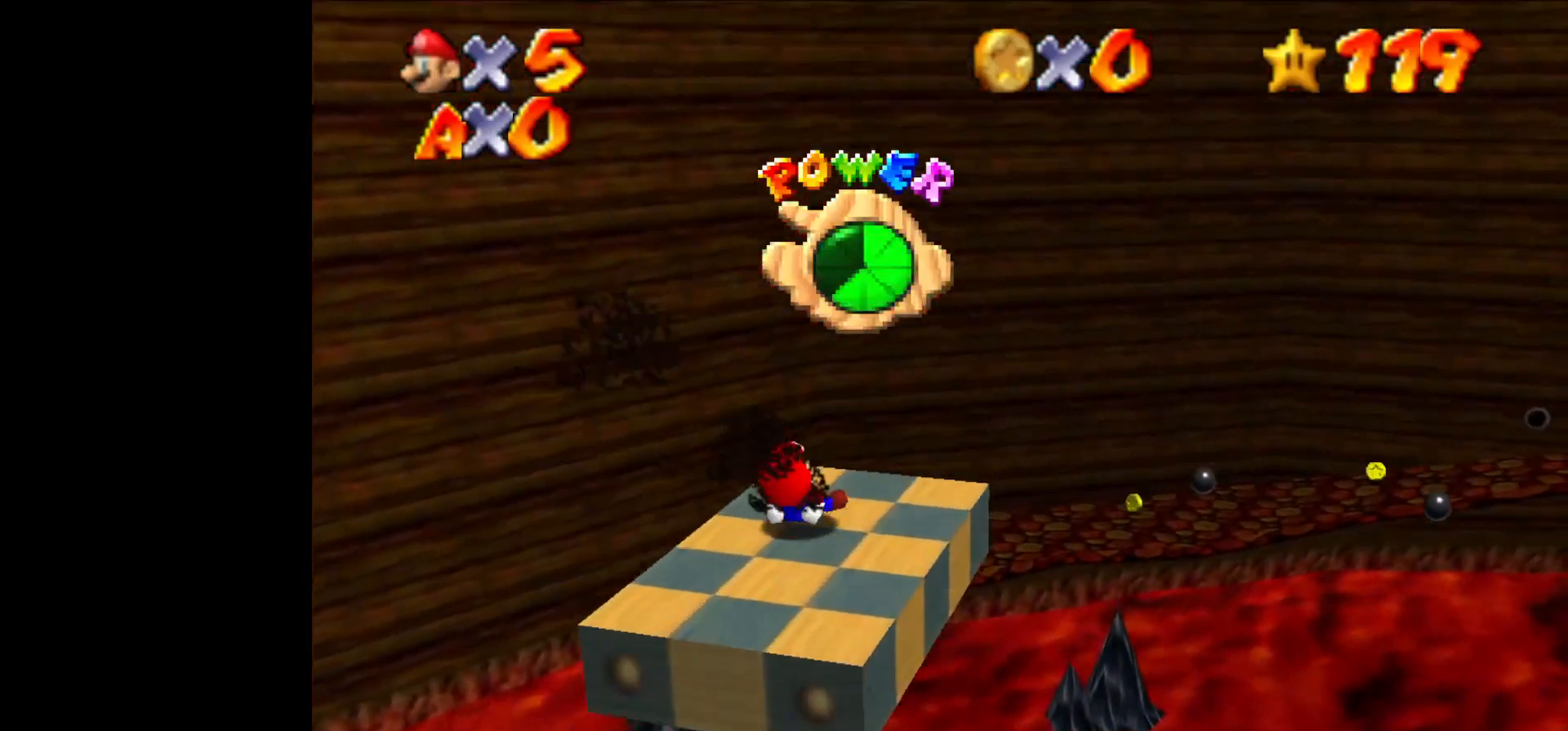
{"buttons": [], "left_stick": "center", "events": [[267, "C_LEFT", "down"], [367, "C_LEFT", "up"]]}
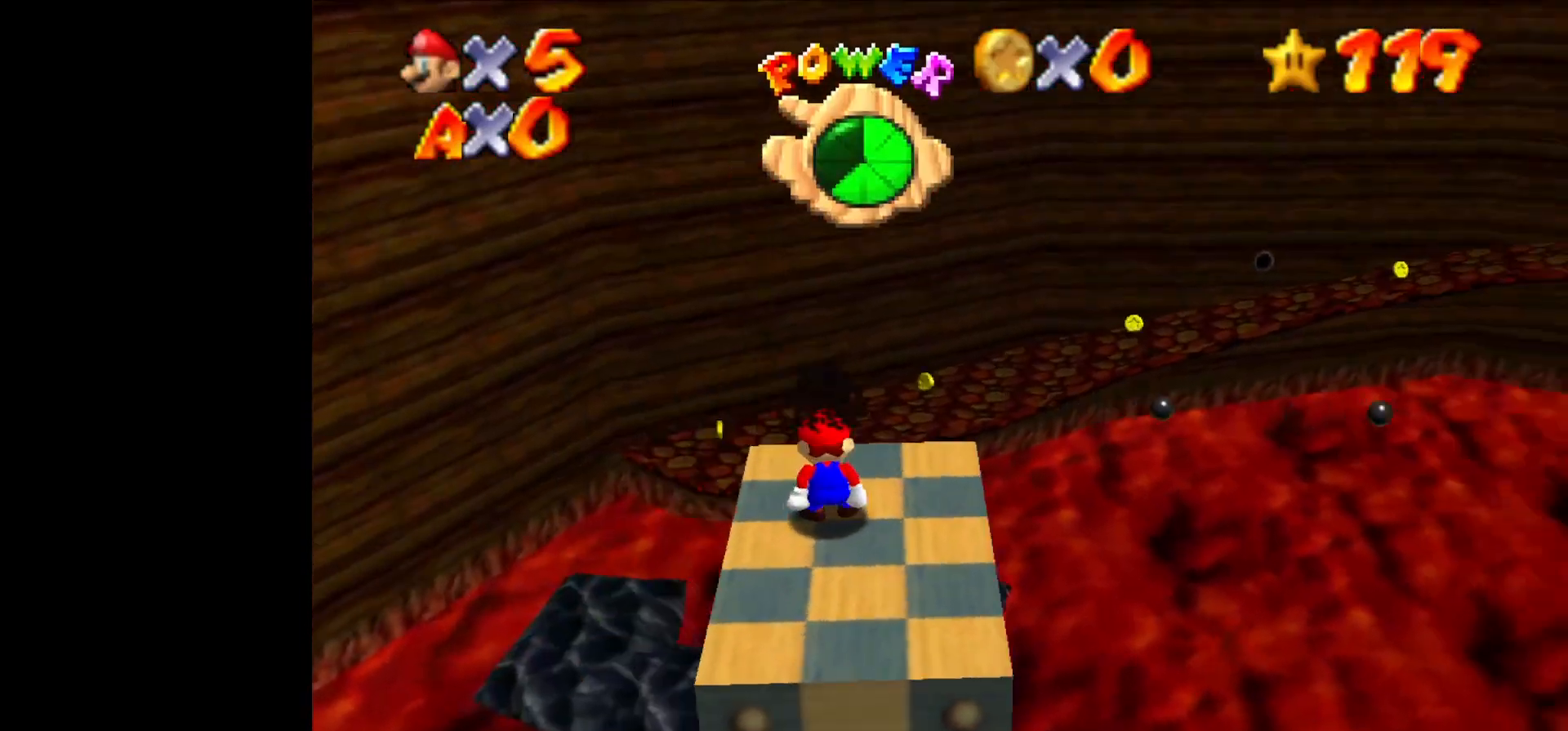
{"buttons": [], "left_stick": "center", "events": [[200, "C_DOWN", "down"], [333, "C_DOWN", "up"]]}
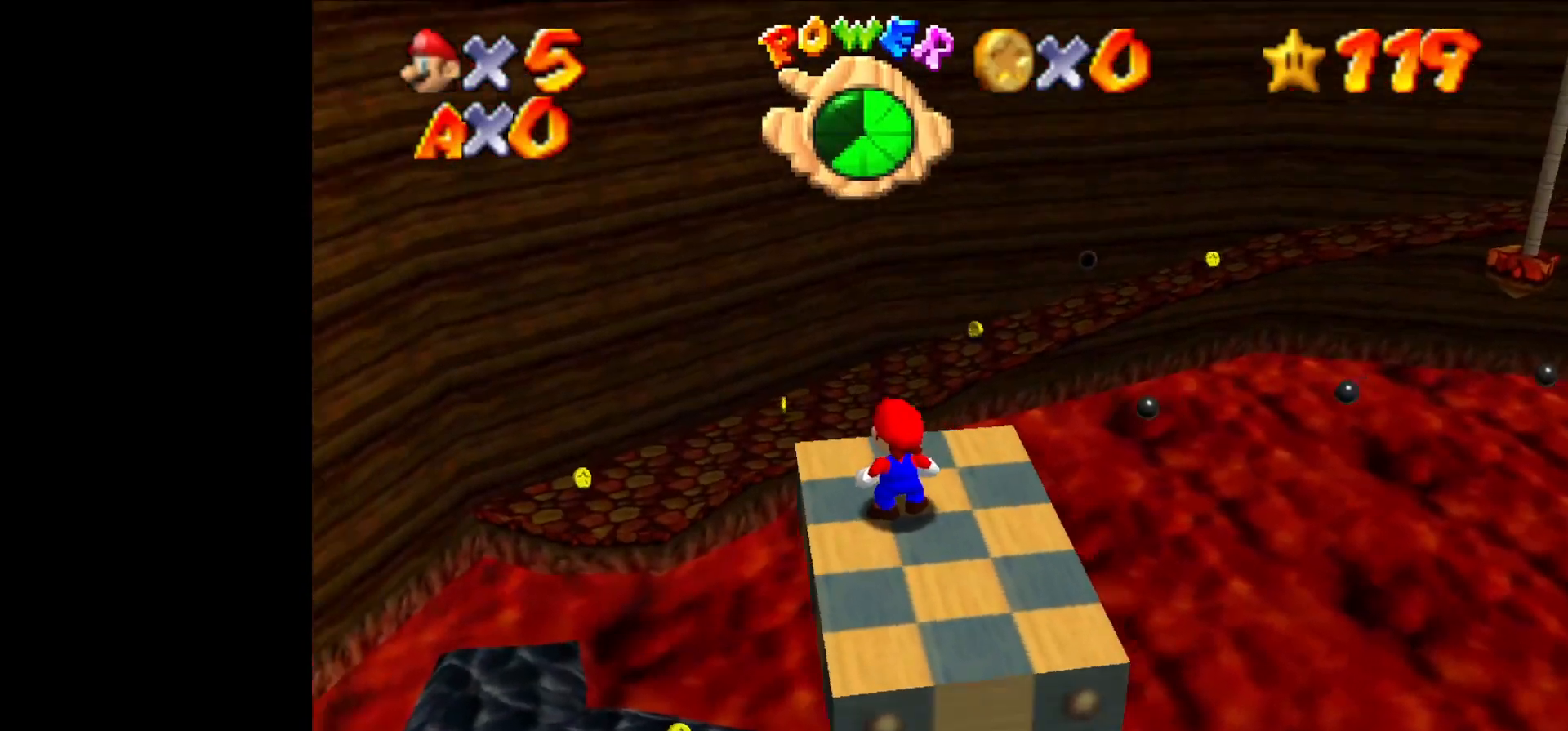
{"buttons": [], "left_stick": "center", "events": []}
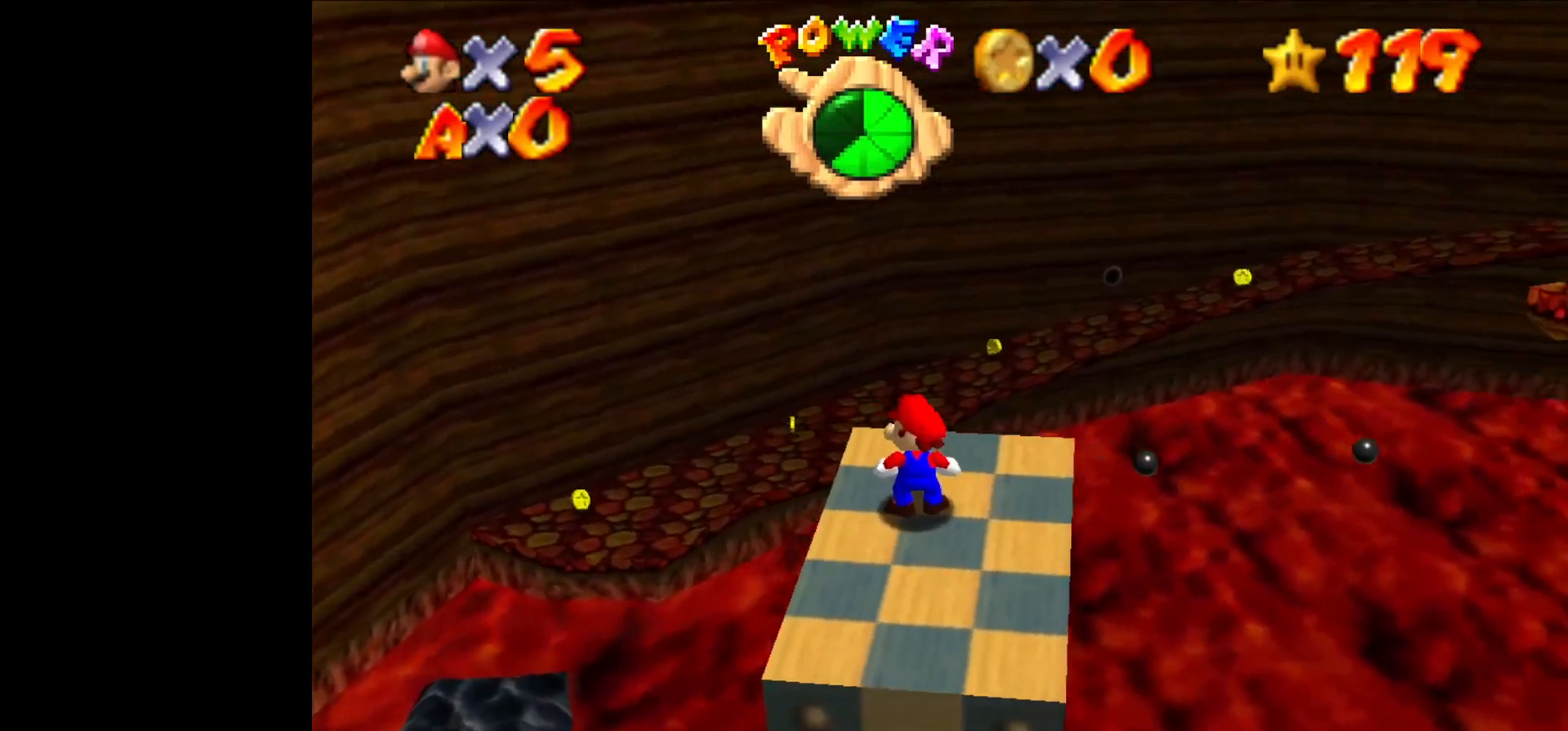
{"buttons": [], "left_stick": "center", "events": []}